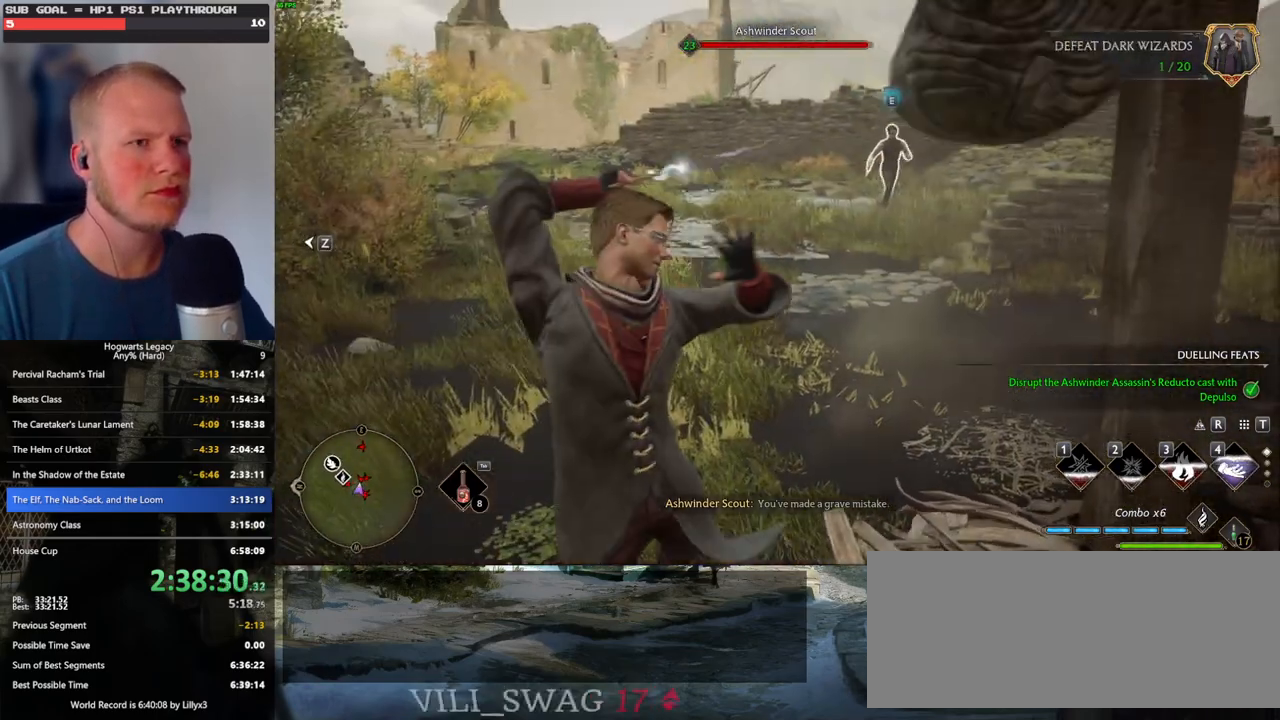
Gameplay with keyboard and mouse; each line is a JSON object with the keys and mouse buttons held at the frame after it. "events" lists presses ("down") and releases ("up") of ".", "/", "0", "1", "2", "3", "4", "5", "6", "7", "8", "9", "a", "alt_l", "alt_r", "b", "backslash", "backspace", "c", "caps_lock", "comma", "ctrl_l", "ctrl_r", "d", "e", "equals", "escape", "f", "f1", "f10", "f11", "f12", "f2", "f3", "f4", "f5", "f6", "f7", "f8", "f9", "g", "h", "i", "j", "k", "l", "lbracket", "m", "minus", "n", "o", "p", "q", "quote", "r", "rbracket", "return", "s", "semicolon", "shift_l", "shift_r", "space", "super", "t", "tab", "tilde", "u", "v", "w", "x", "y", "z", "mouse_left", "mouse_wheel", "mouse_right", "mouse_mb4" and "mouse_mb5" between this image and that frame as [ms after this image, input, new state], when the widget could be followed in between. "mouse_left", "mouse_wheel", "mouse_right", "mouse_mb4", "mouse_mb5" = the "left", "wheel", "right", "mb4", "mb5" buttons of the "mouse" list. No other keys are recorded. "wheel" means that the mouse wheel is clicked or scrolled. Mouse movement is not recorded.
{"keys": ["w"], "mouse": [], "events": [[133, "w", "down"]]}
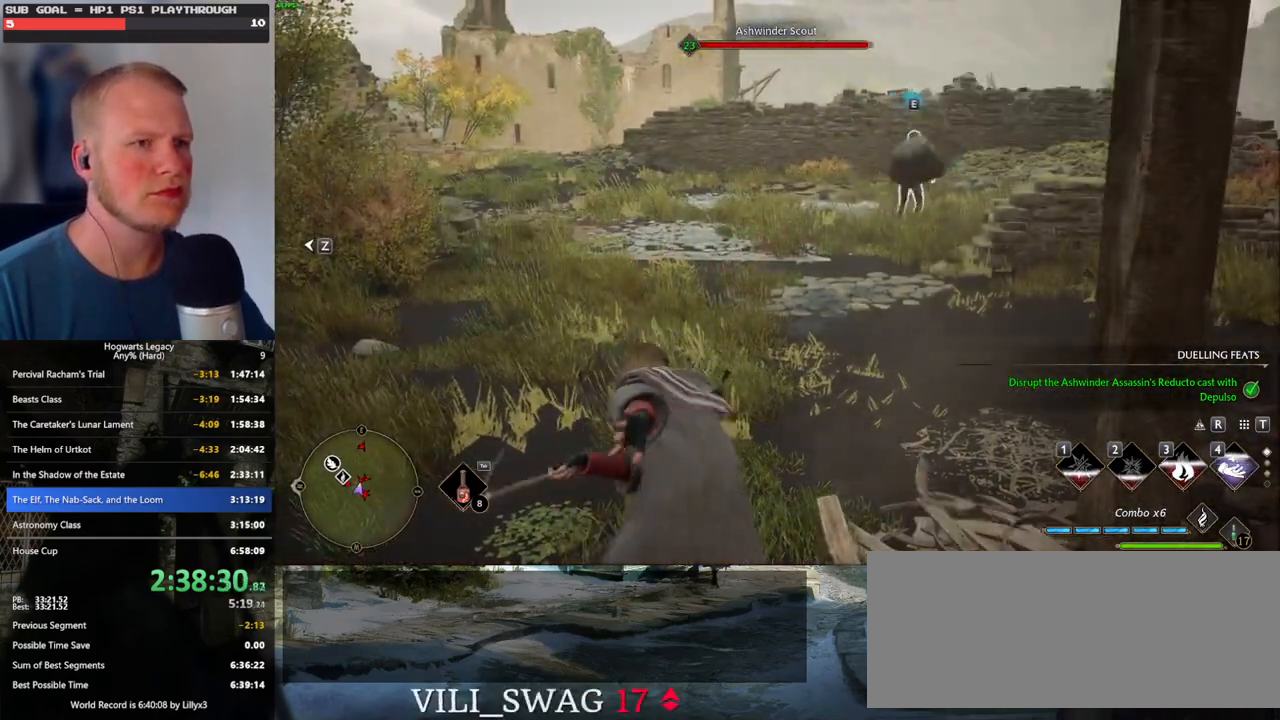
{"keys": ["w"], "mouse": ["left"], "events": [[33, "mouse_left", "down"], [166, "mouse_left", "up"], [233, "mouse_left", "down"], [350, "mouse_left", "up"], [416, "mouse_left", "down"]]}
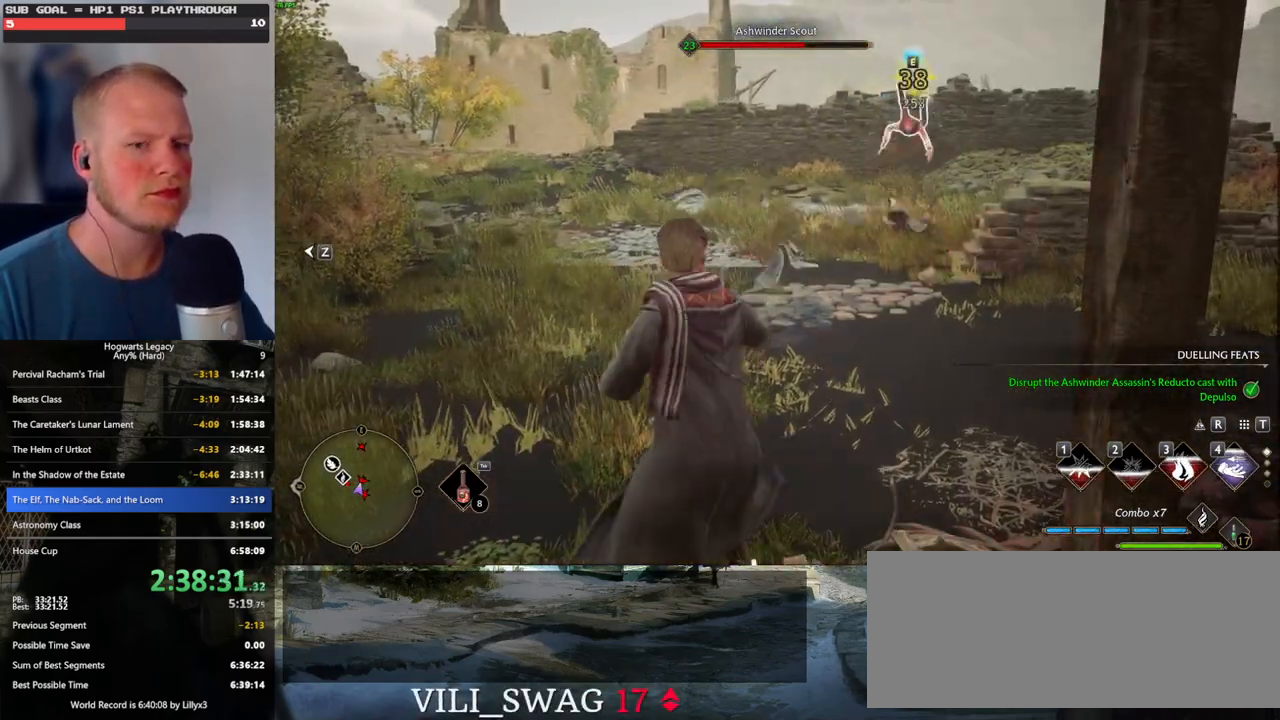
{"keys": ["w"], "mouse": ["left"], "events": [[16, "mouse_left", "up"], [100, "mouse_left", "down"], [183, "mouse_left", "up"], [266, "mouse_left", "down"], [350, "mouse_left", "up"], [433, "mouse_left", "down"]]}
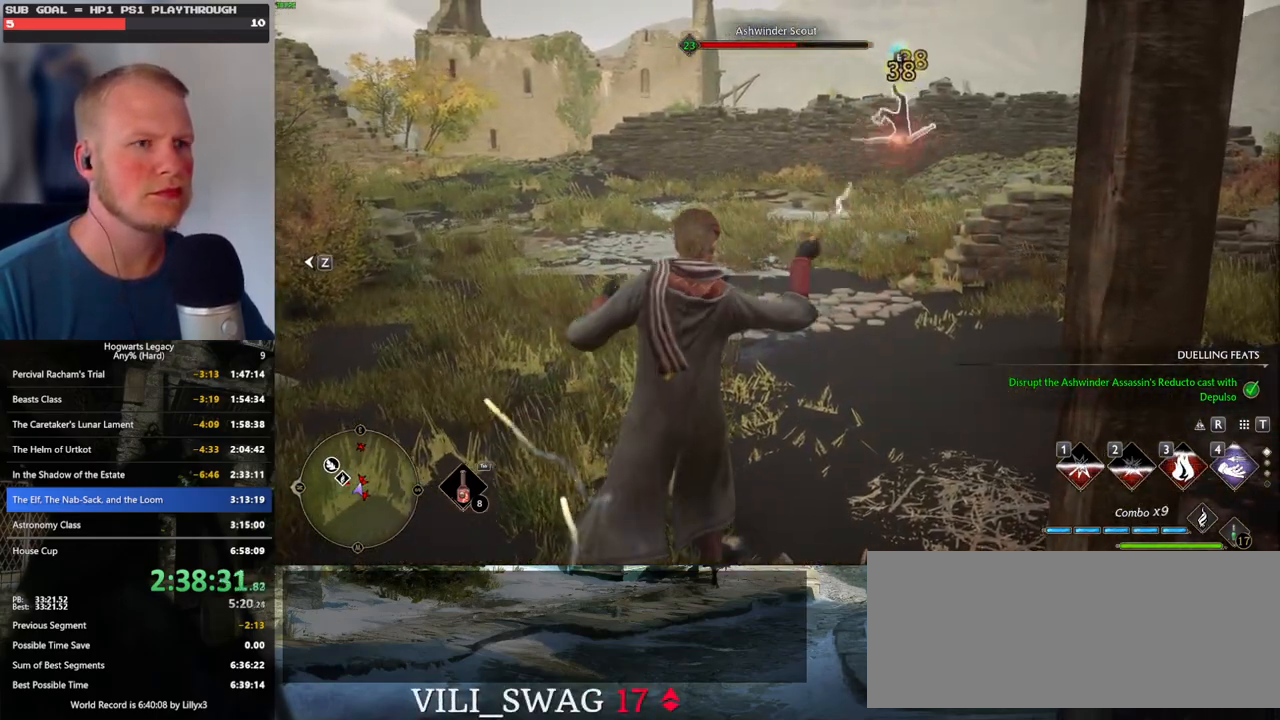
{"keys": ["w"], "mouse": ["left"], "events": [[33, "mouse_left", "up"], [100, "mouse_left", "down"], [200, "mouse_left", "up"], [266, "mouse_left", "down"], [366, "mouse_left", "up"], [433, "mouse_left", "down"]]}
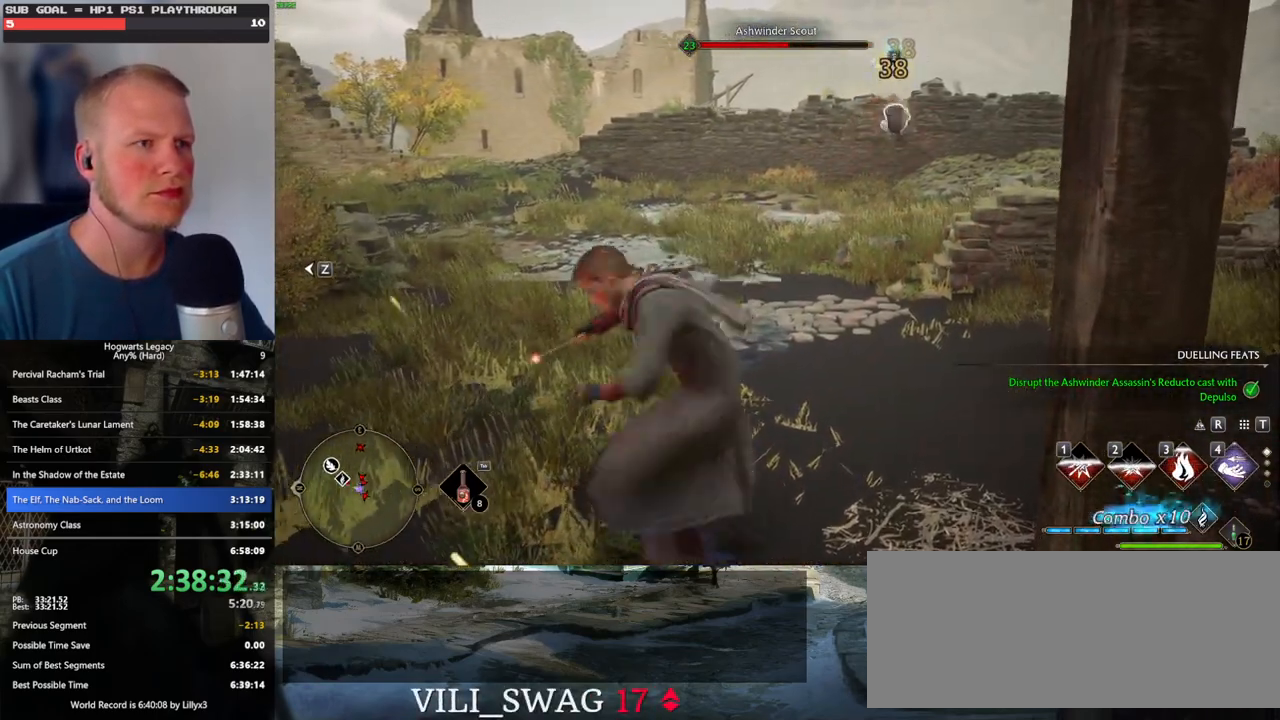
{"keys": ["shift_l", "space", "w"], "mouse": [], "events": [[33, "mouse_left", "up"], [333, "space", "down"], [433, "shift_l", "down"]]}
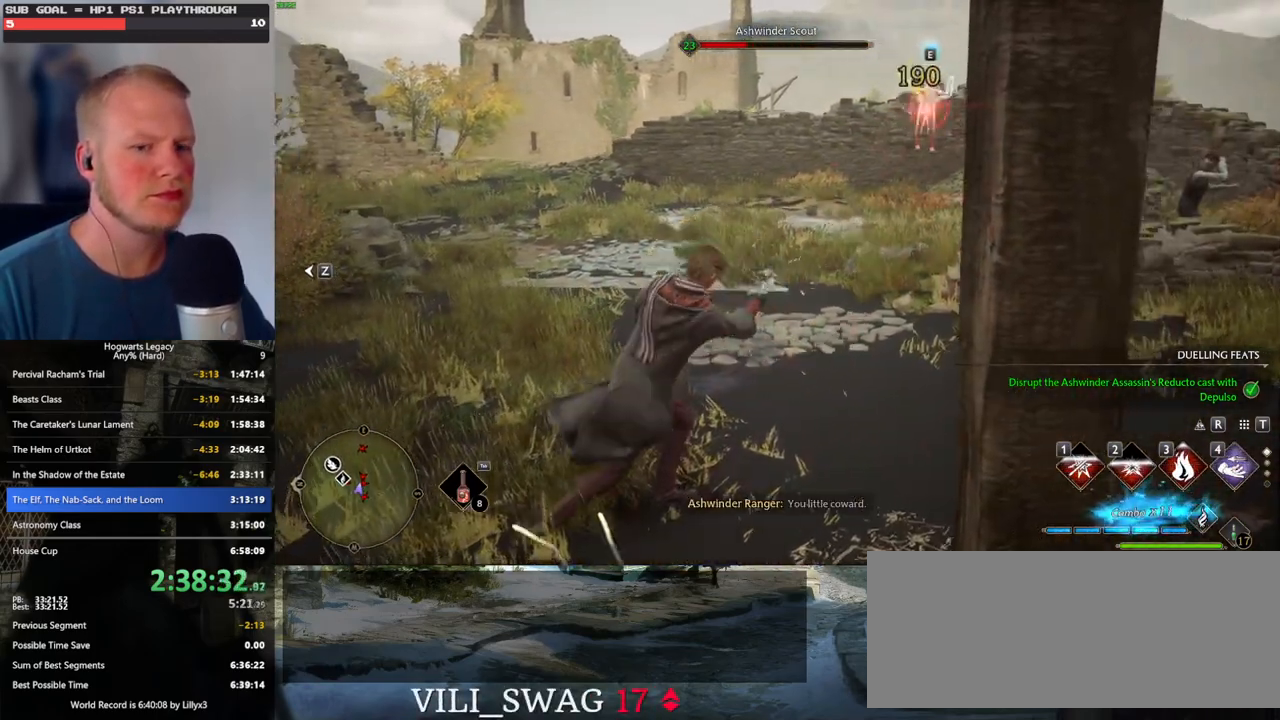
{"keys": ["w"], "mouse": [], "events": [[100, "shift_l", "up"], [433, "space", "up"]]}
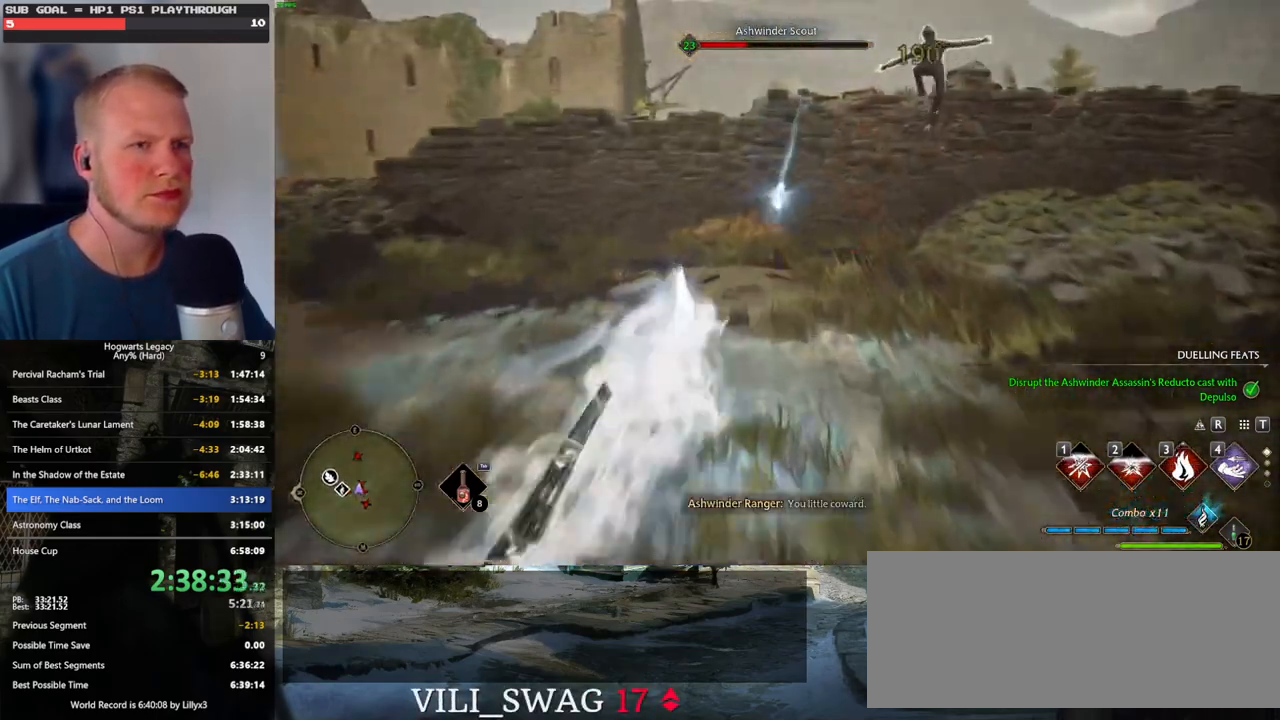
{"keys": ["w"], "mouse": ["left"], "events": [[266, "mouse_left", "down"], [366, "mouse_left", "up"], [466, "mouse_left", "down"]]}
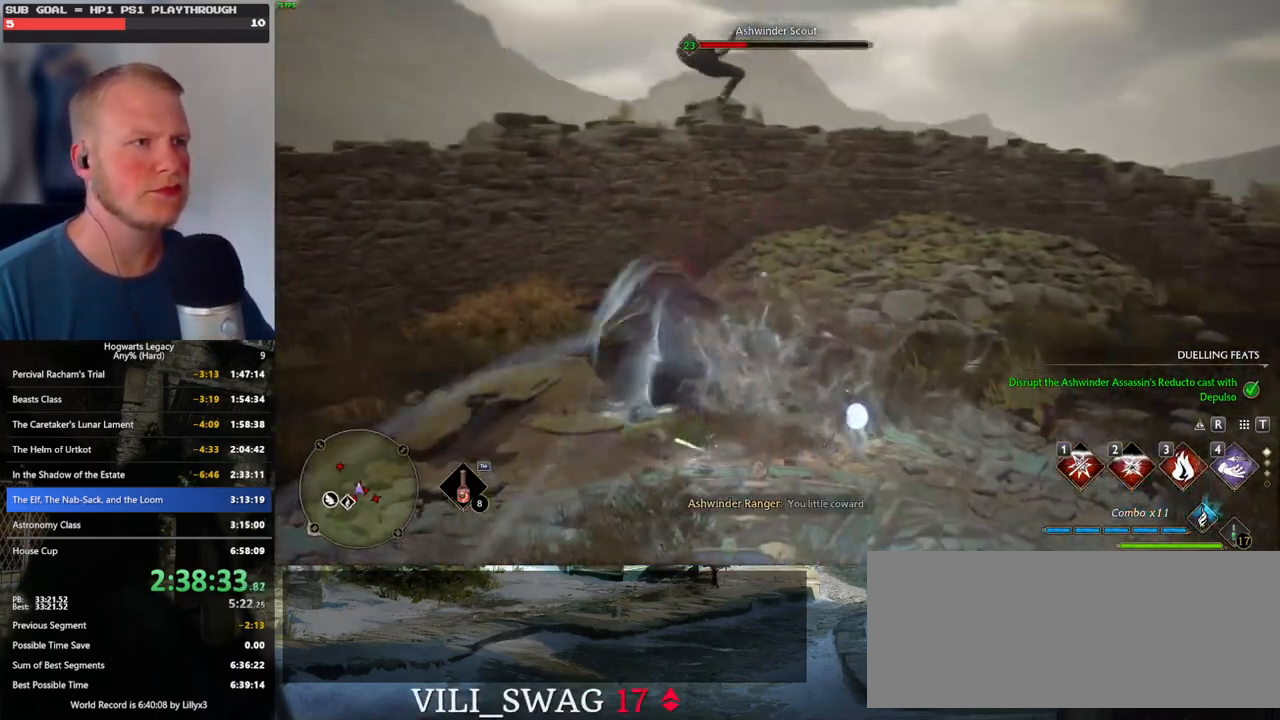
{"keys": [], "mouse": ["left"], "events": [[66, "mouse_left", "up"], [150, "mouse_left", "down"], [266, "mouse_left", "up"], [333, "mouse_left", "down"], [433, "mouse_left", "up"], [483, "w", "up"], [500, "mouse_left", "down"]]}
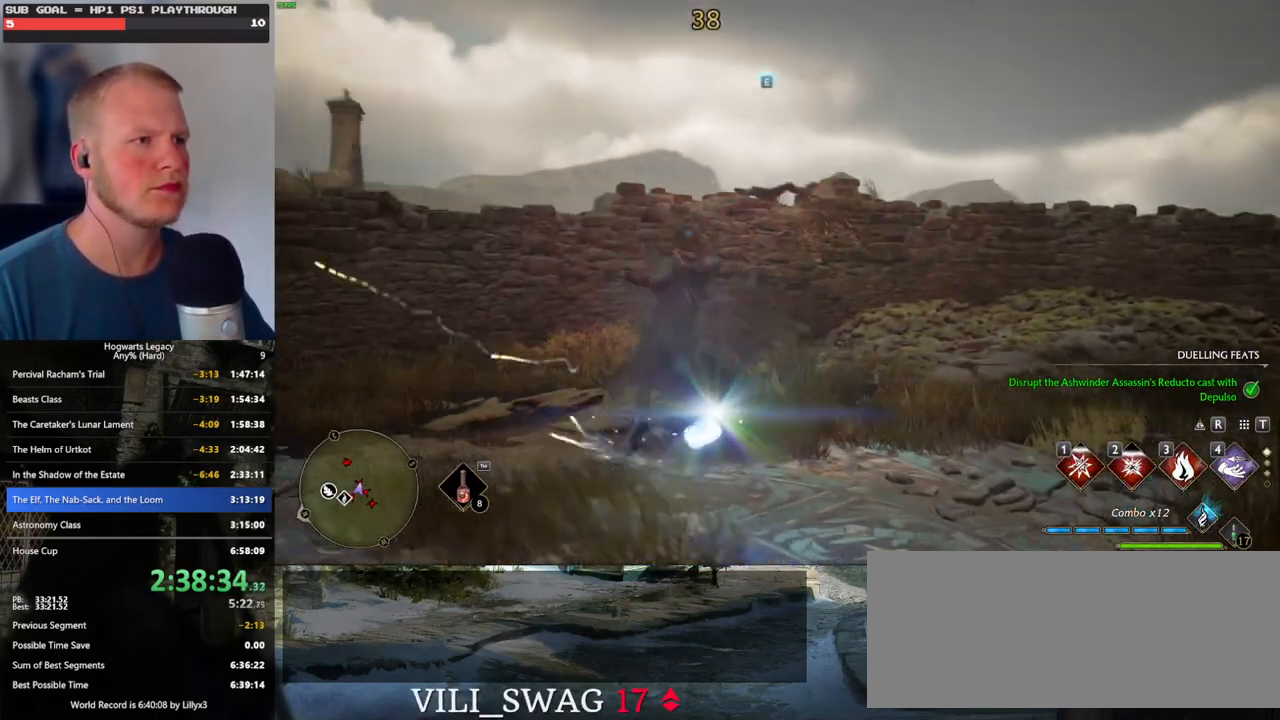
{"keys": ["w"], "mouse": [], "events": [[83, "mouse_left", "up"], [283, "mouse_left", "down"], [283, "w", "down"], [383, "mouse_left", "up"]]}
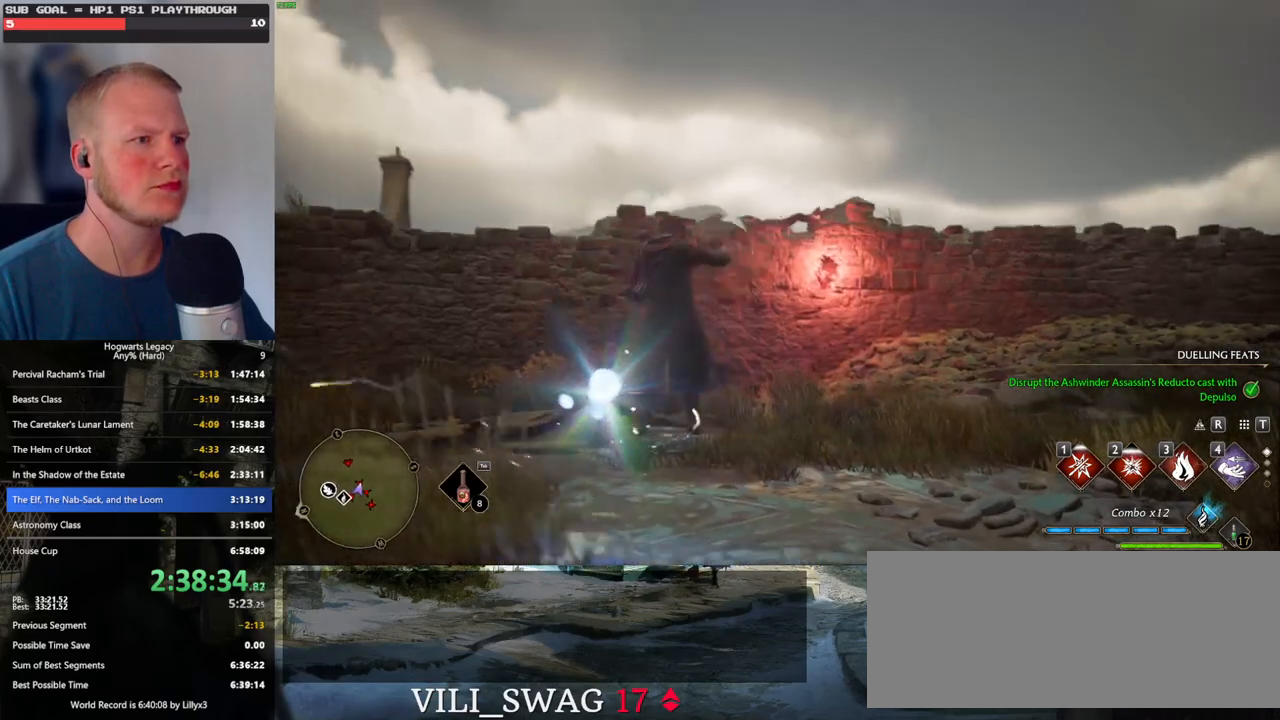
{"keys": ["s"], "mouse": [], "events": [[33, "mouse_left", "down"], [33, "w", "up"], [133, "mouse_left", "up"], [233, "s", "down"]]}
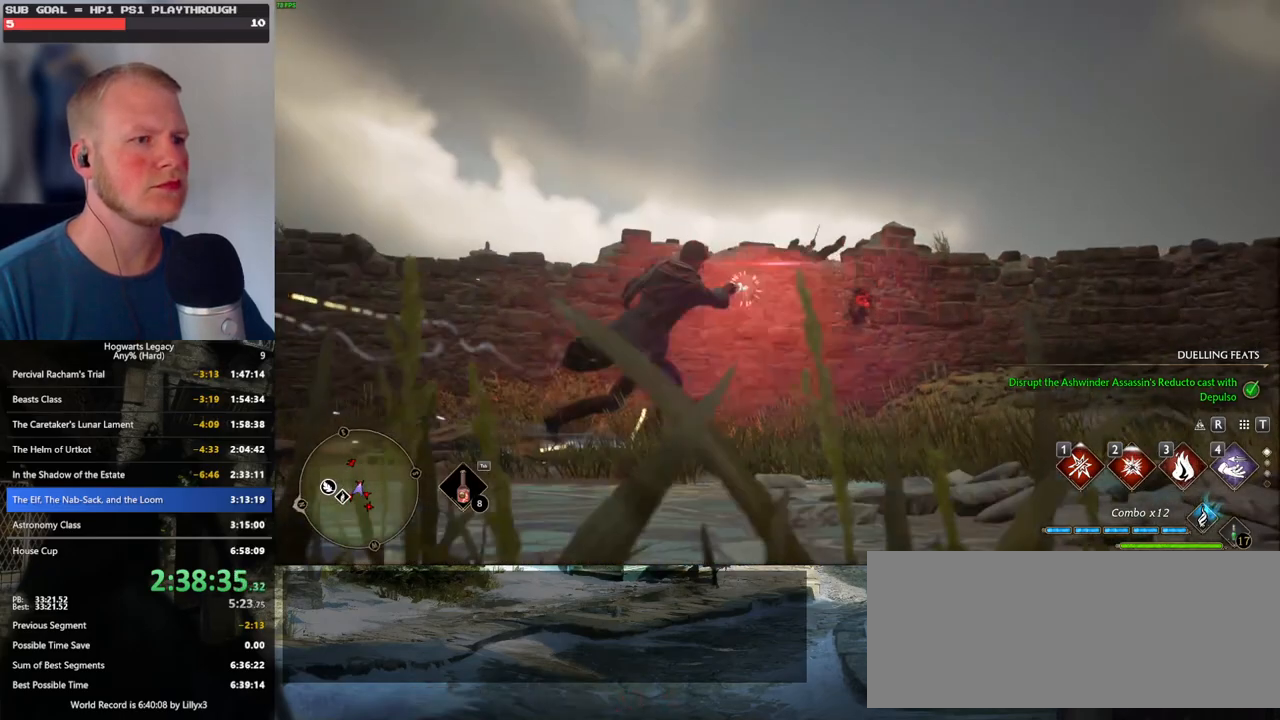
{"keys": ["d", "w"], "mouse": [], "events": [[50, "d", "down"], [150, "s", "up"], [500, "w", "down"]]}
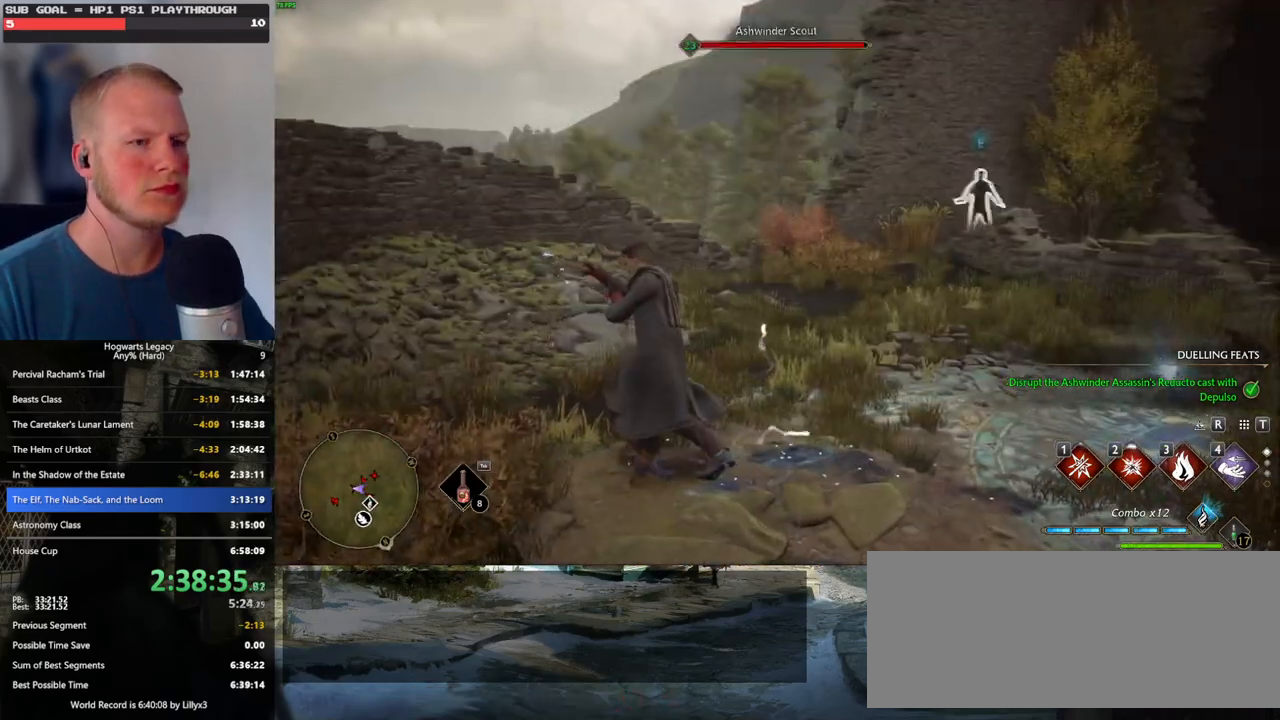
{"keys": ["w"], "mouse": [], "events": [[216, "d", "up"]]}
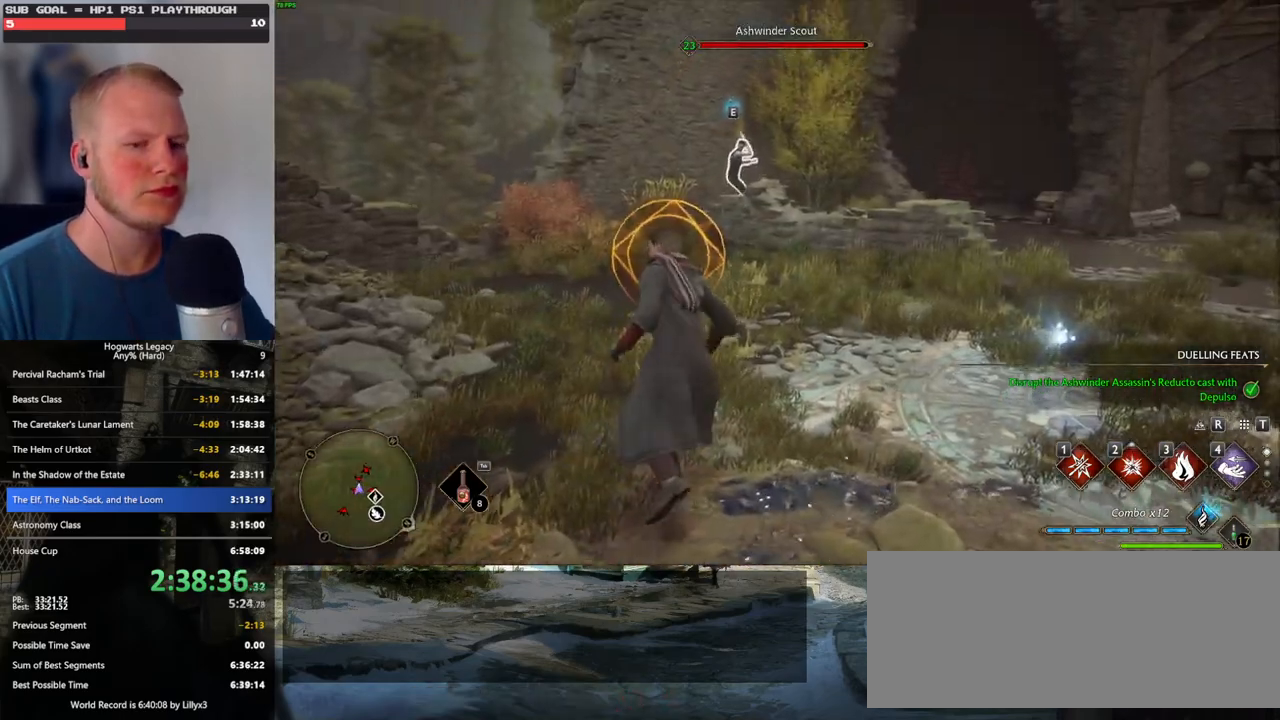
{"keys": ["a", "w"], "mouse": [], "events": [[16, "1", "down"], [100, "1", "up"], [466, "a", "down"]]}
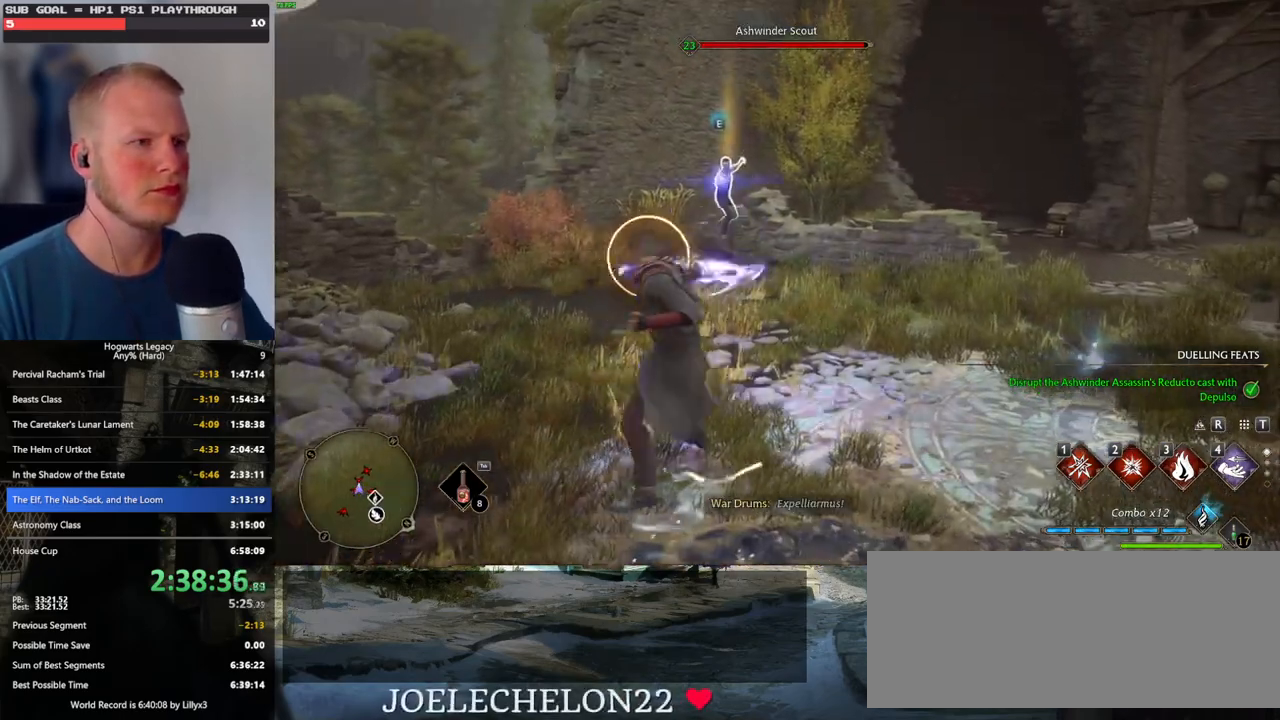
{"keys": ["w"], "mouse": [], "events": [[66, "space", "down"], [83, "a", "up"], [83, "d", "down"], [150, "space", "up"], [316, "d", "up"]]}
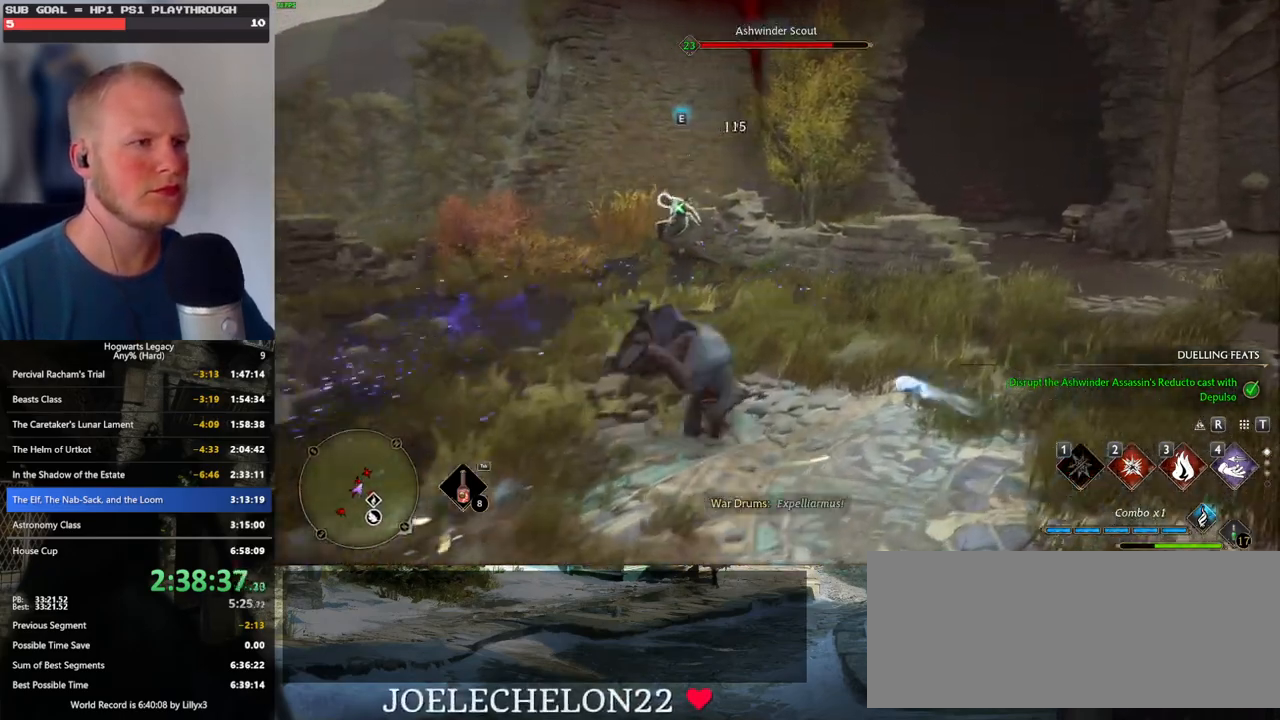
{"keys": ["w"], "mouse": [], "events": []}
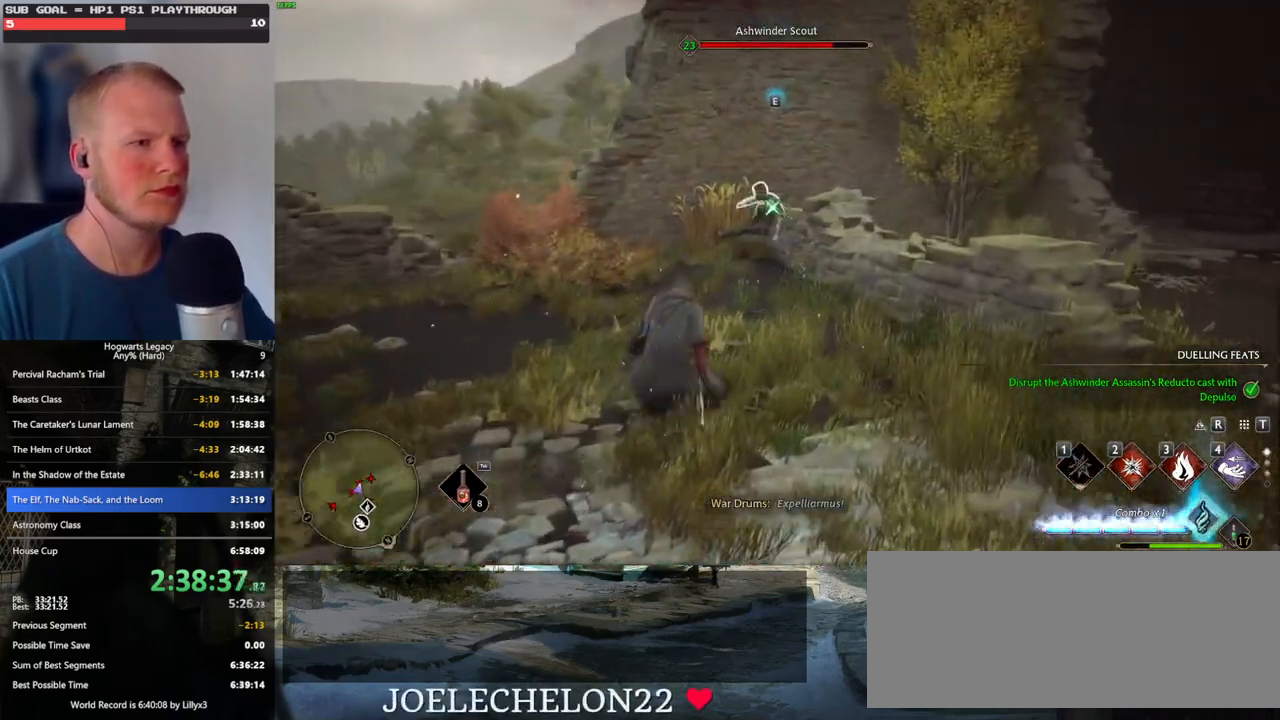
{"keys": ["w"], "mouse": [], "events": [[150, "3", "down"], [300, "3", "up"]]}
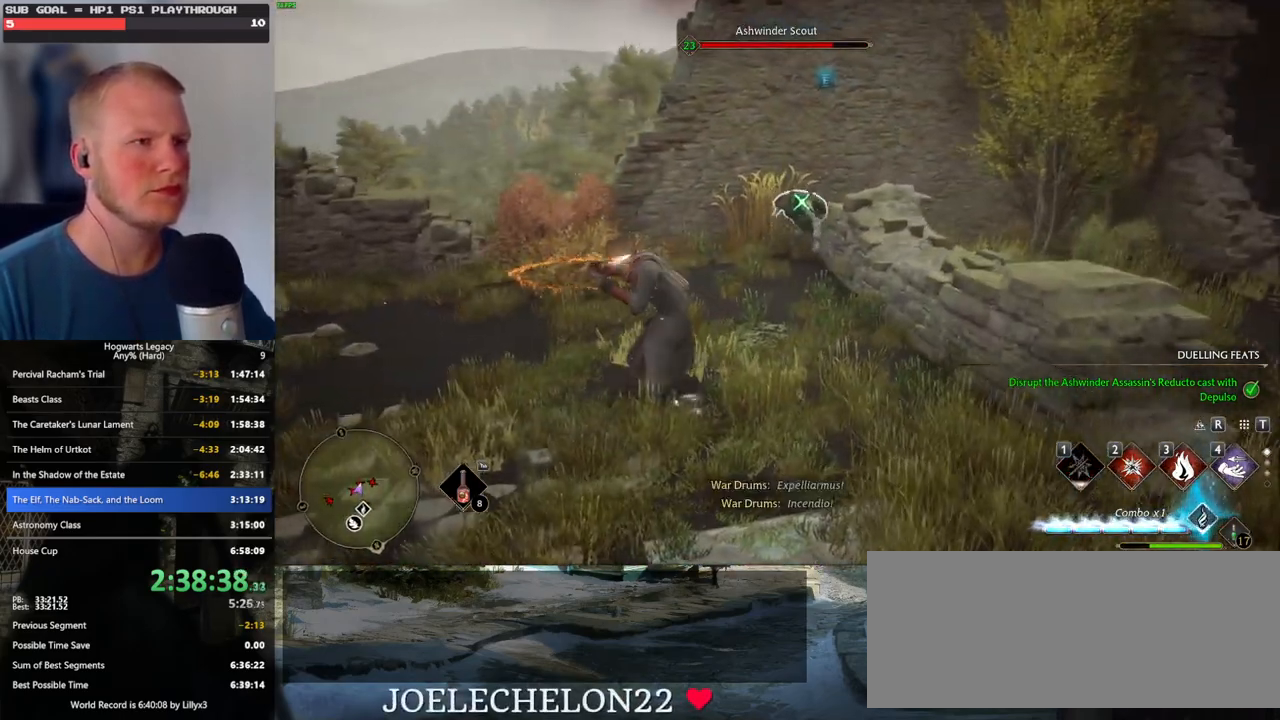
{"keys": ["2", "w"], "mouse": [], "events": [[500, "2", "down"]]}
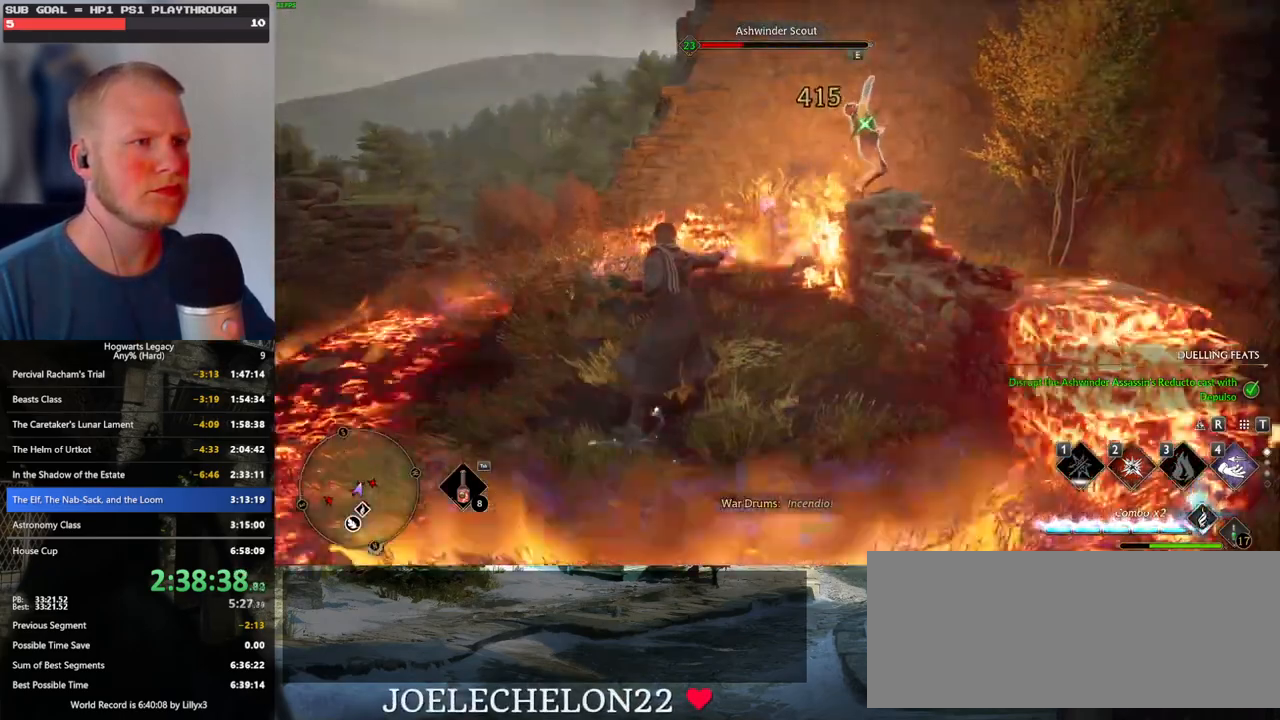
{"keys": ["w"], "mouse": [], "events": [[83, "2", "up"]]}
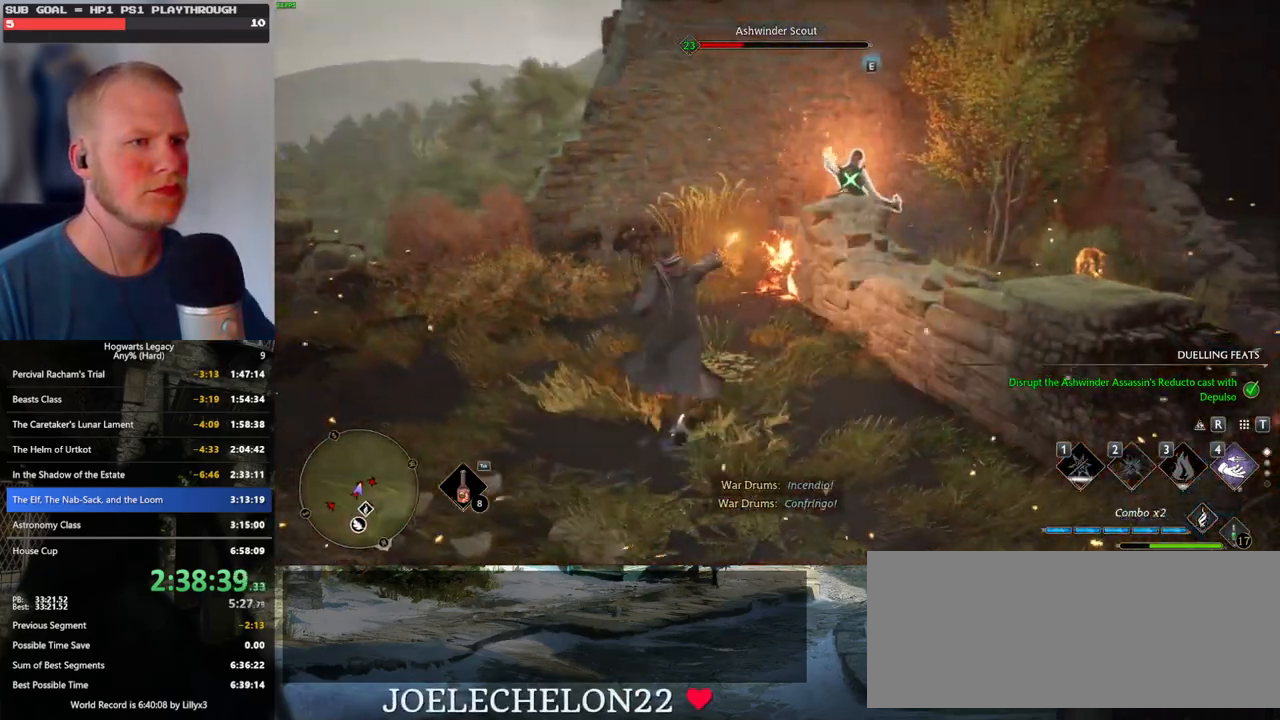
{"keys": [], "mouse": [], "events": [[383, "w", "up"]]}
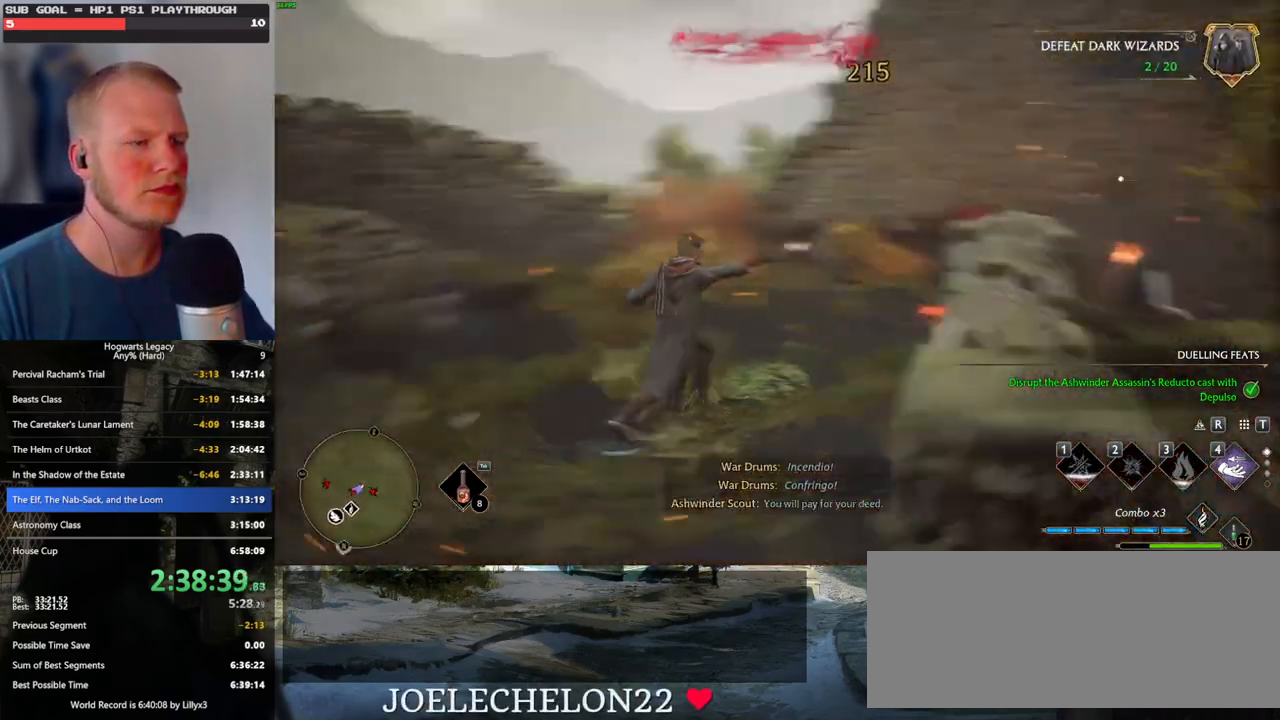
{"keys": ["w"], "mouse": ["left"], "events": [[216, "w", "down"], [450, "mouse_left", "down"]]}
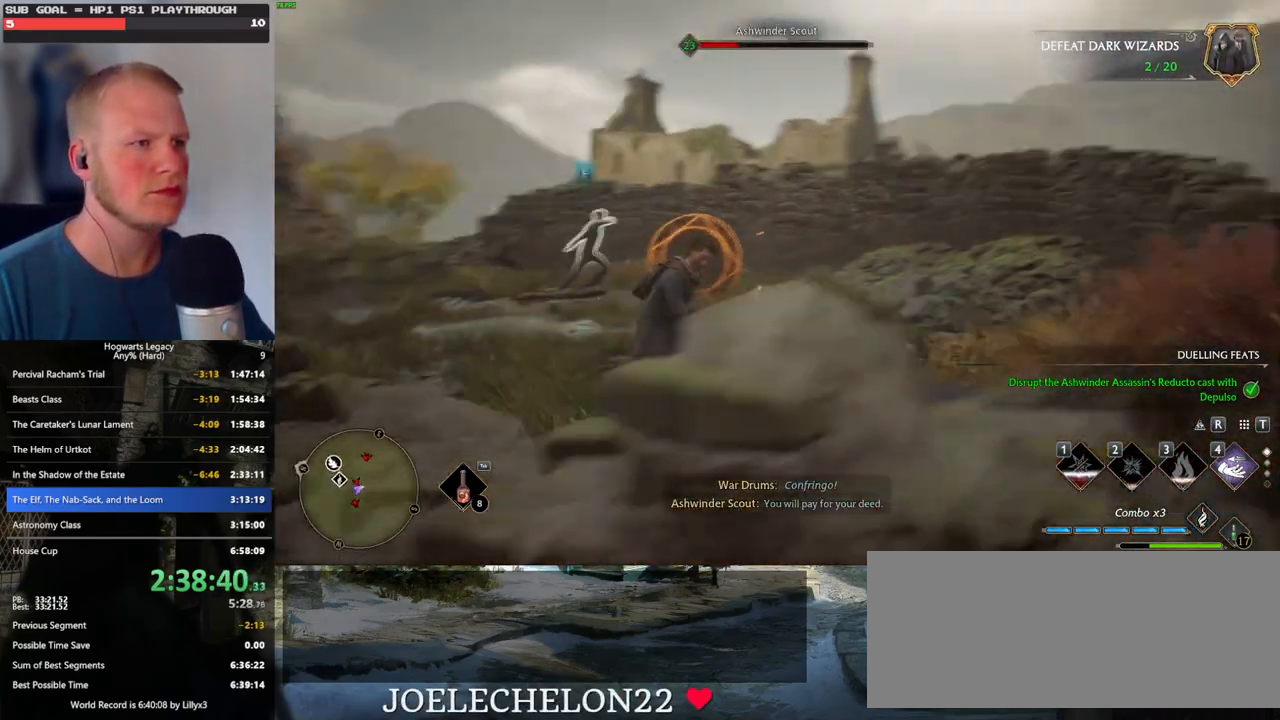
{"keys": ["a", "w"], "mouse": [], "events": [[66, "mouse_left", "up"], [216, "space", "down"], [266, "shift_l", "down"], [333, "space", "up"], [383, "shift_l", "up"], [483, "a", "down"]]}
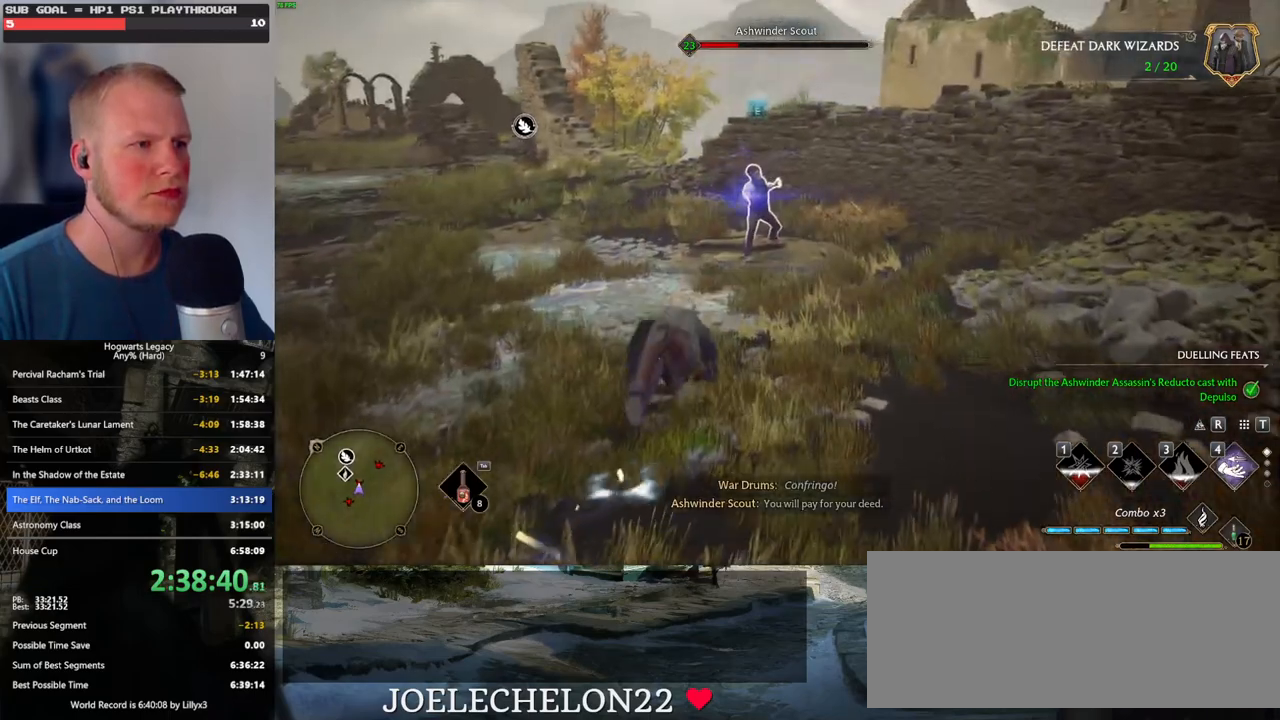
{"keys": [], "mouse": [], "events": [[250, "a", "up"], [400, "mouse_left", "down"], [483, "w", "up"], [500, "mouse_left", "up"]]}
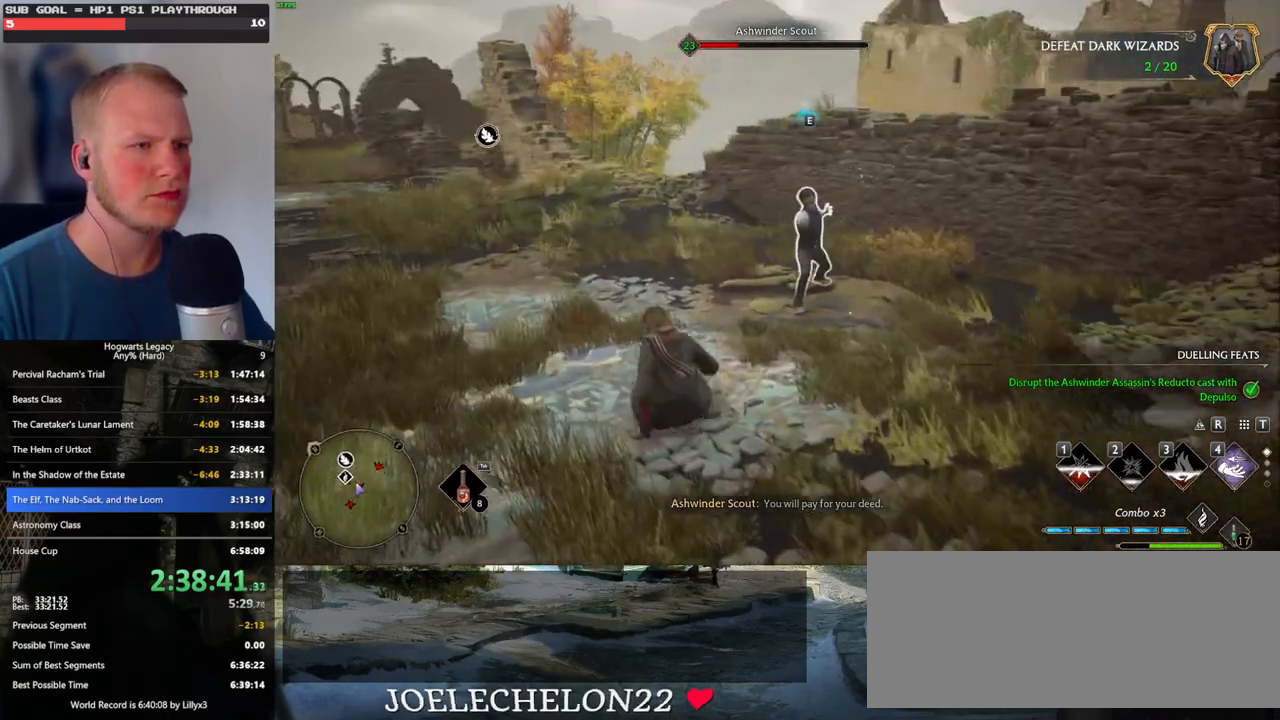
{"keys": [], "mouse": ["left"], "events": [[83, "mouse_left", "down"], [183, "mouse_left", "up"], [266, "mouse_left", "down"], [350, "mouse_left", "up"], [433, "mouse_left", "down"]]}
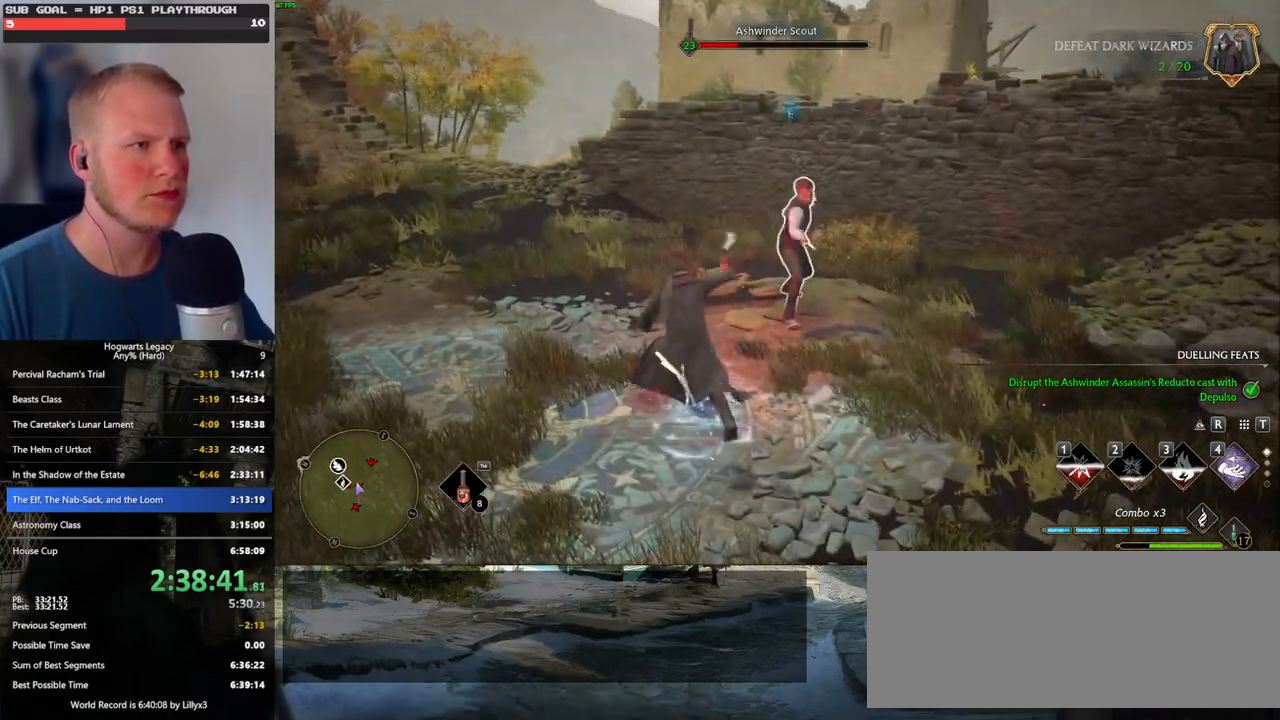
{"keys": [], "mouse": ["left"], "events": [[33, "mouse_left", "up"], [100, "mouse_left", "down"], [183, "mouse_left", "up"], [266, "mouse_left", "down"], [350, "mouse_left", "up"], [433, "mouse_left", "down"]]}
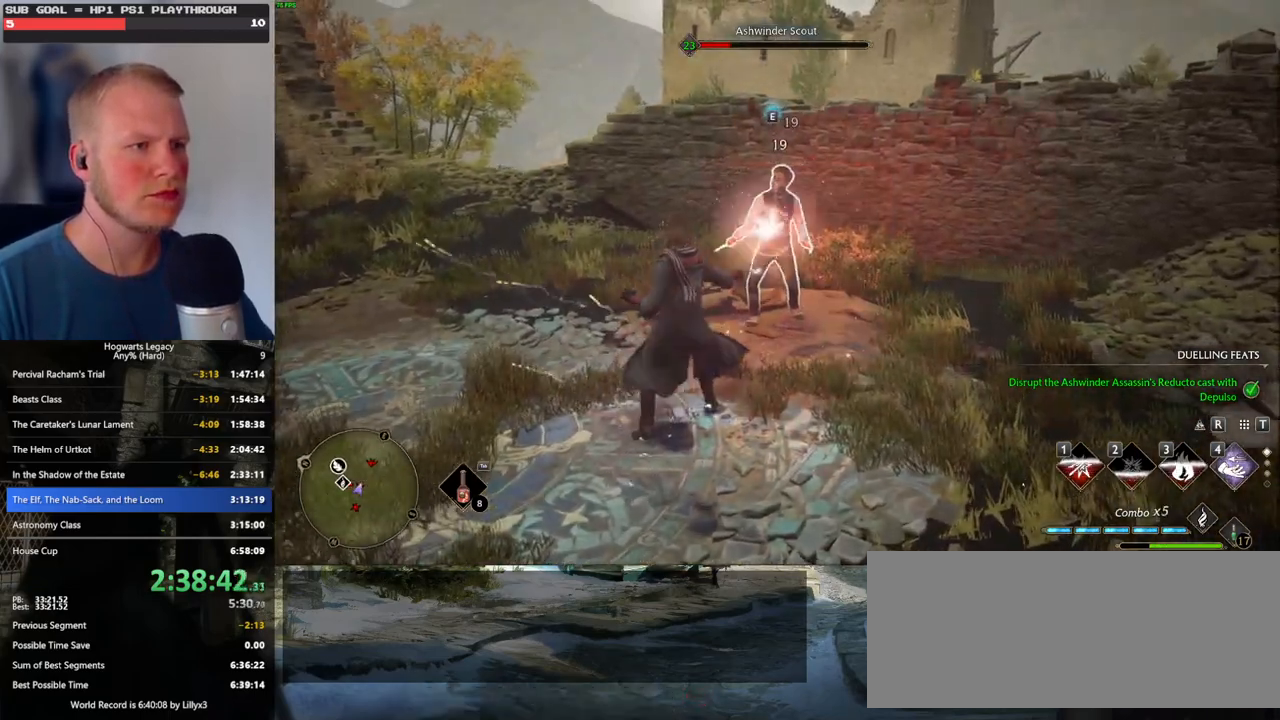
{"keys": [], "mouse": ["left"], "events": [[16, "mouse_left", "up"], [100, "mouse_left", "down"], [183, "mouse_left", "up"], [266, "mouse_left", "down"], [366, "mouse_left", "up"], [433, "mouse_left", "down"]]}
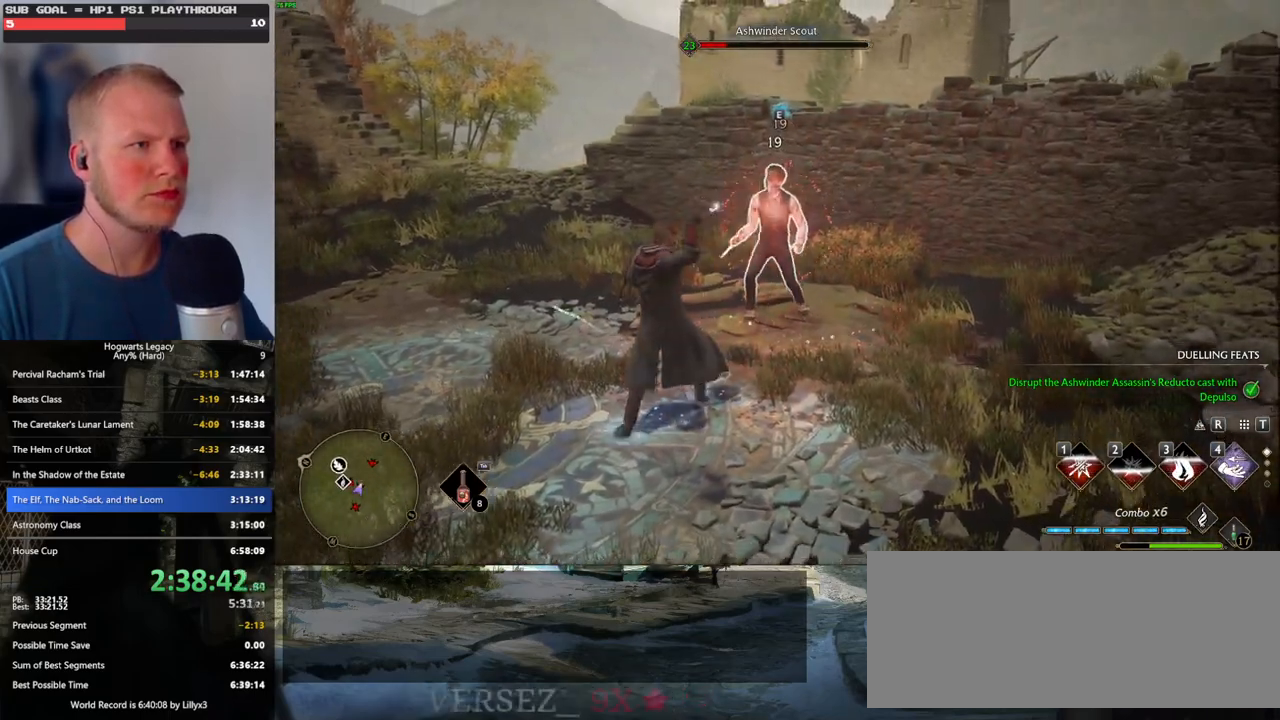
{"keys": [], "mouse": [], "events": [[33, "mouse_left", "up"], [100, "mouse_left", "down"], [216, "mouse_left", "up"], [266, "mouse_left", "down"], [383, "mouse_left", "up"]]}
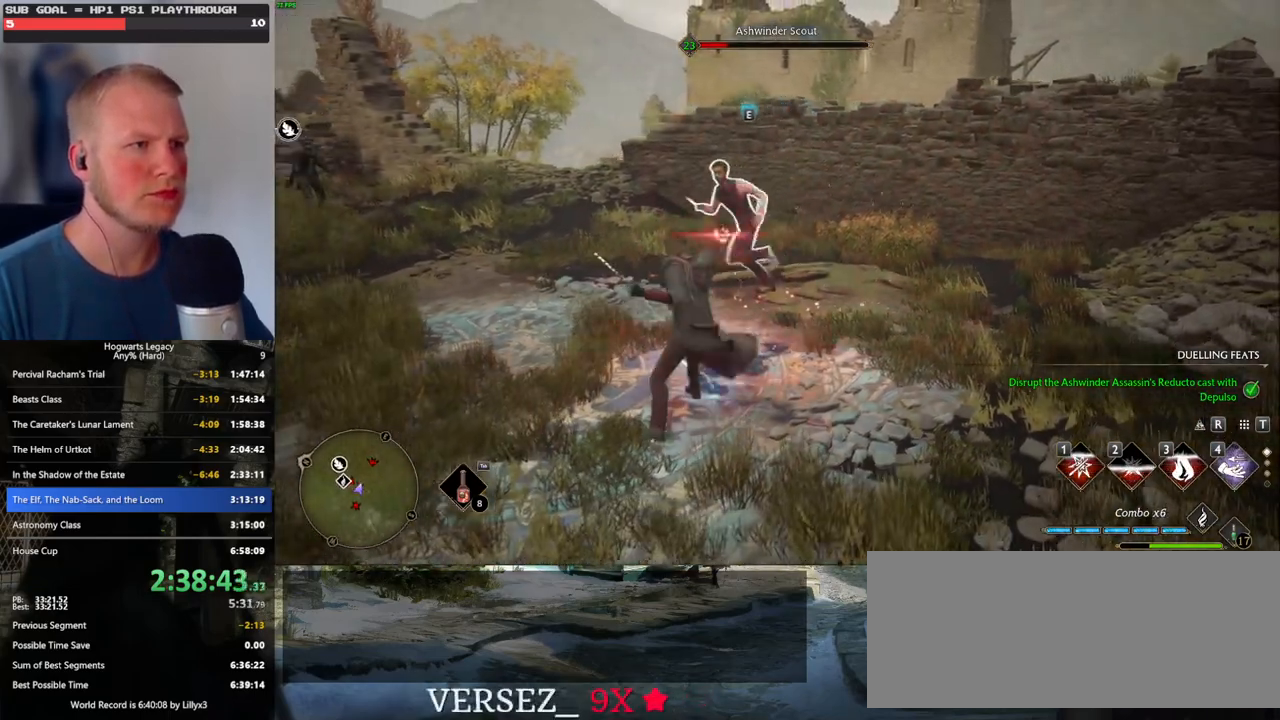
{"keys": ["w"], "mouse": [], "events": [[250, "w", "down"]]}
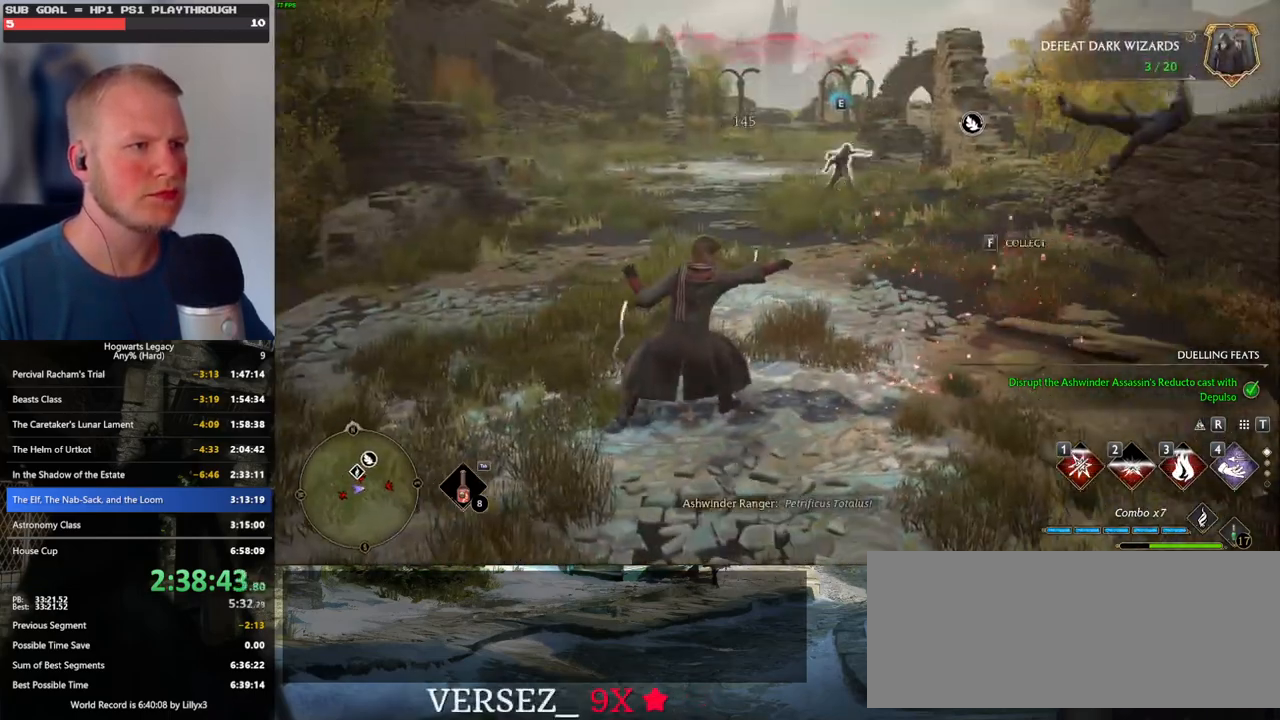
{"keys": ["a", "w"], "mouse": [], "events": [[450, "a", "down"]]}